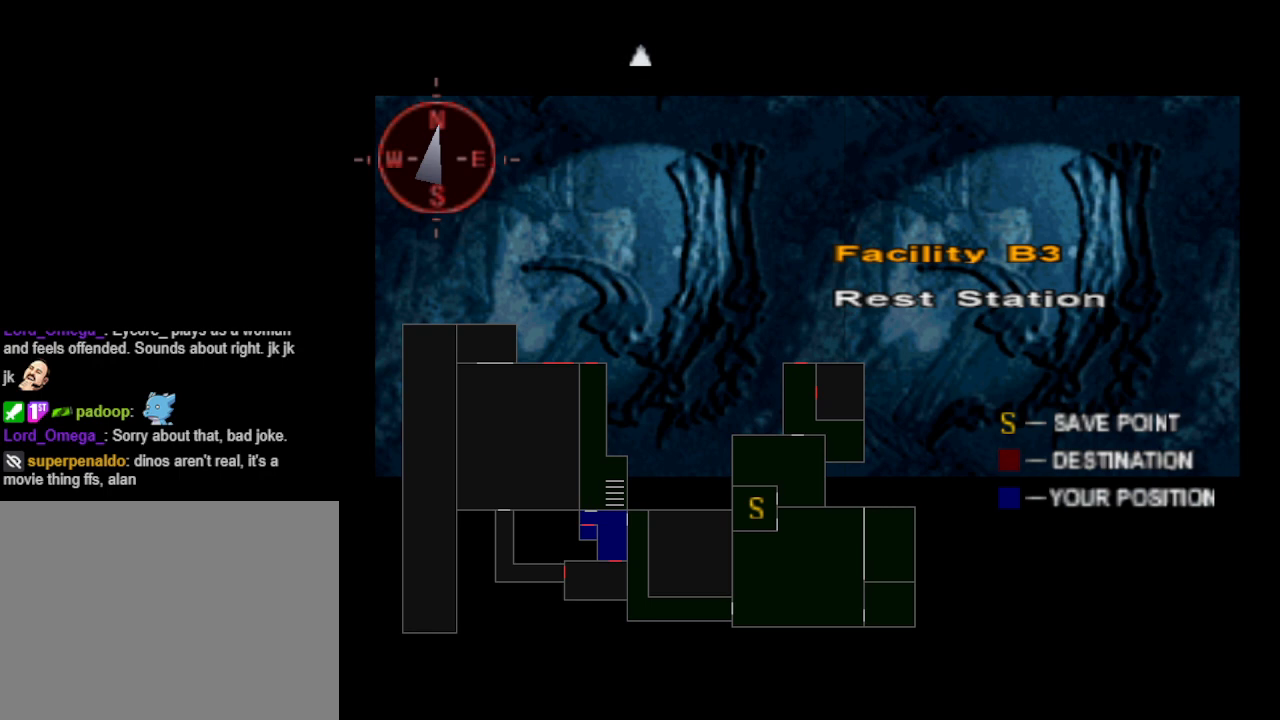
Gameplay with a controller (PlayStation layout); each line is a JSON object with the inputs held at the frame after it. "events" lists button and stick changes between this image and that frame as [ms after this image, input, new state], when the widget could be followed in between. Not read: R1 left_stick right_stick.
{"buttons": ["CIRCLE"], "events": [[467, "CIRCLE", "down"]]}
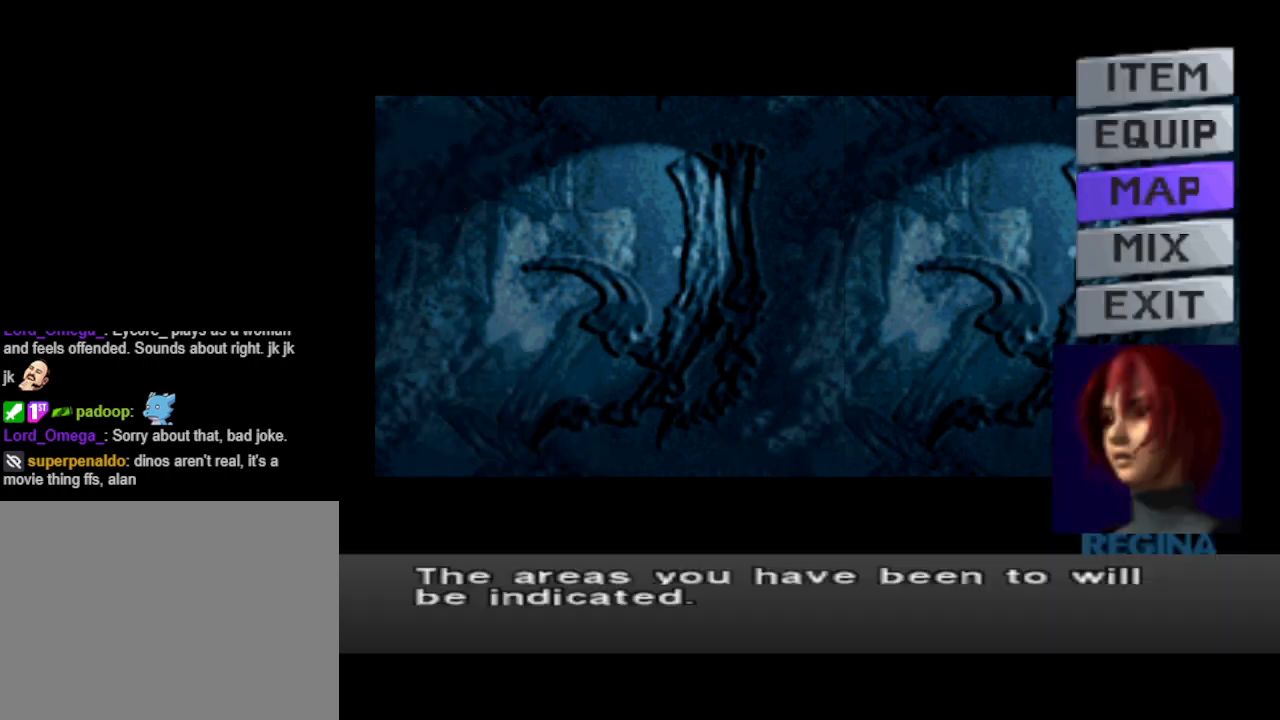
{"buttons": ["DPAD_LEFT"], "events": [[67, "CIRCLE", "up"], [233, "CIRCLE", "down"], [367, "CIRCLE", "up"], [500, "DPAD_LEFT", "down"]]}
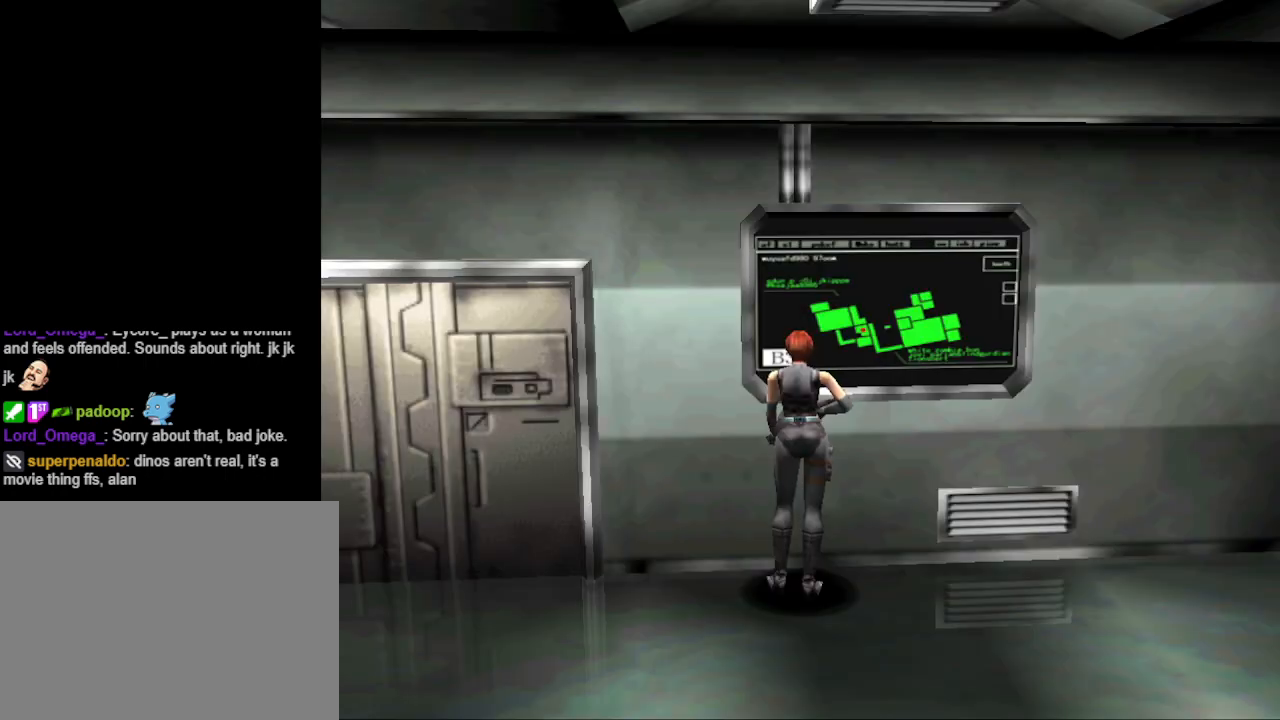
{"buttons": ["CIRCLE", "DPAD_UP", "DPAD_LEFT"], "events": [[400, "CIRCLE", "down"], [400, "DPAD_UP", "down"]]}
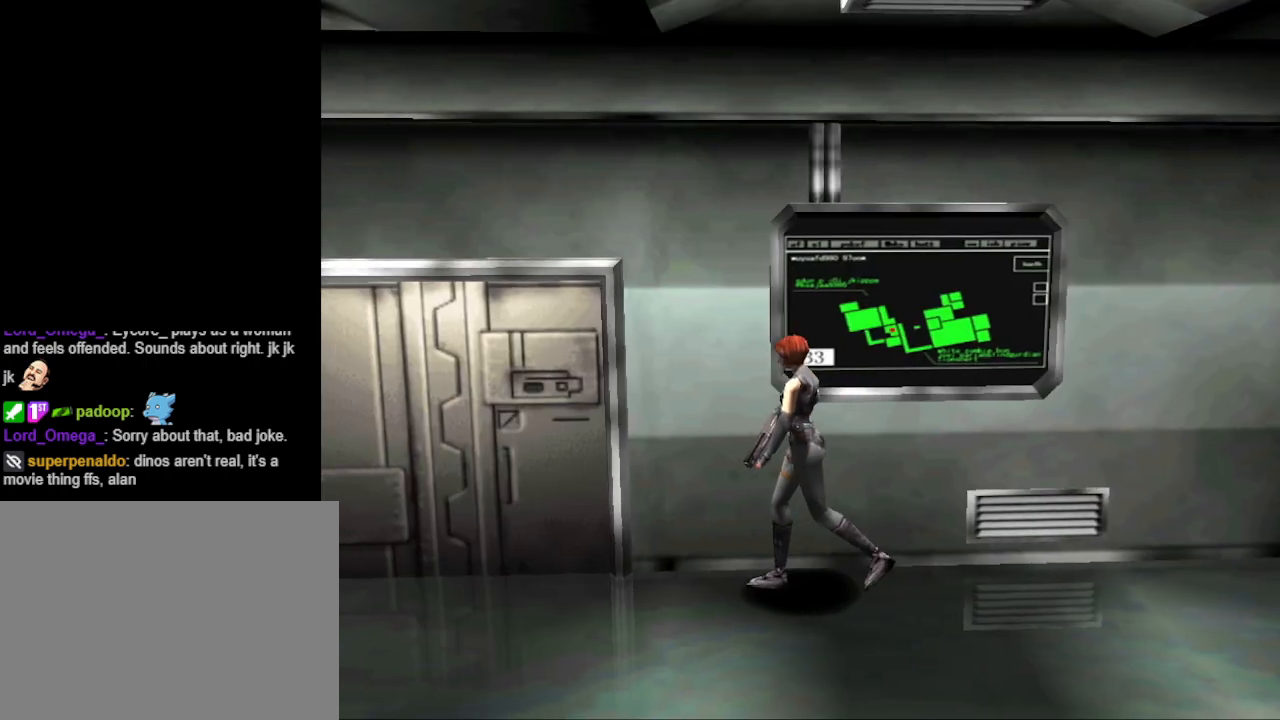
{"buttons": ["CIRCLE", "DPAD_UP"], "events": [[233, "DPAD_LEFT", "up"]]}
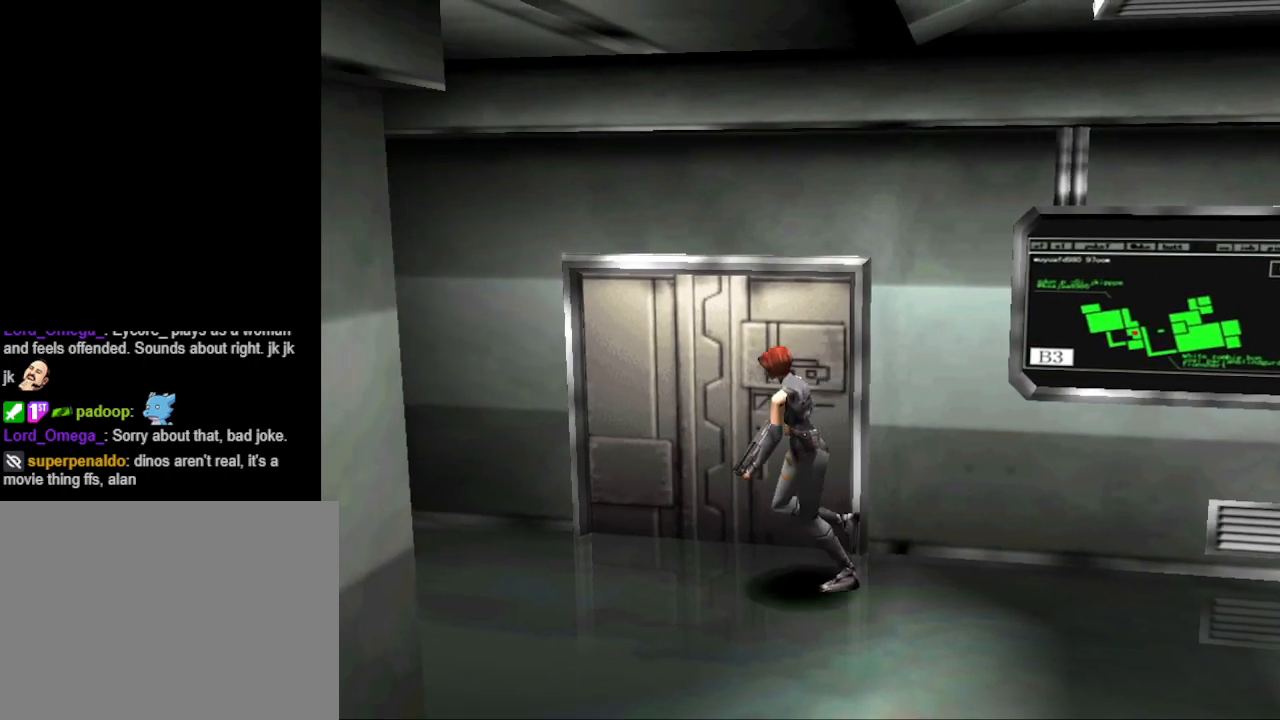
{"buttons": ["CIRCLE", "DPAD_UP"], "events": [[233, "DPAD_RIGHT", "down"], [400, "DPAD_RIGHT", "up"]]}
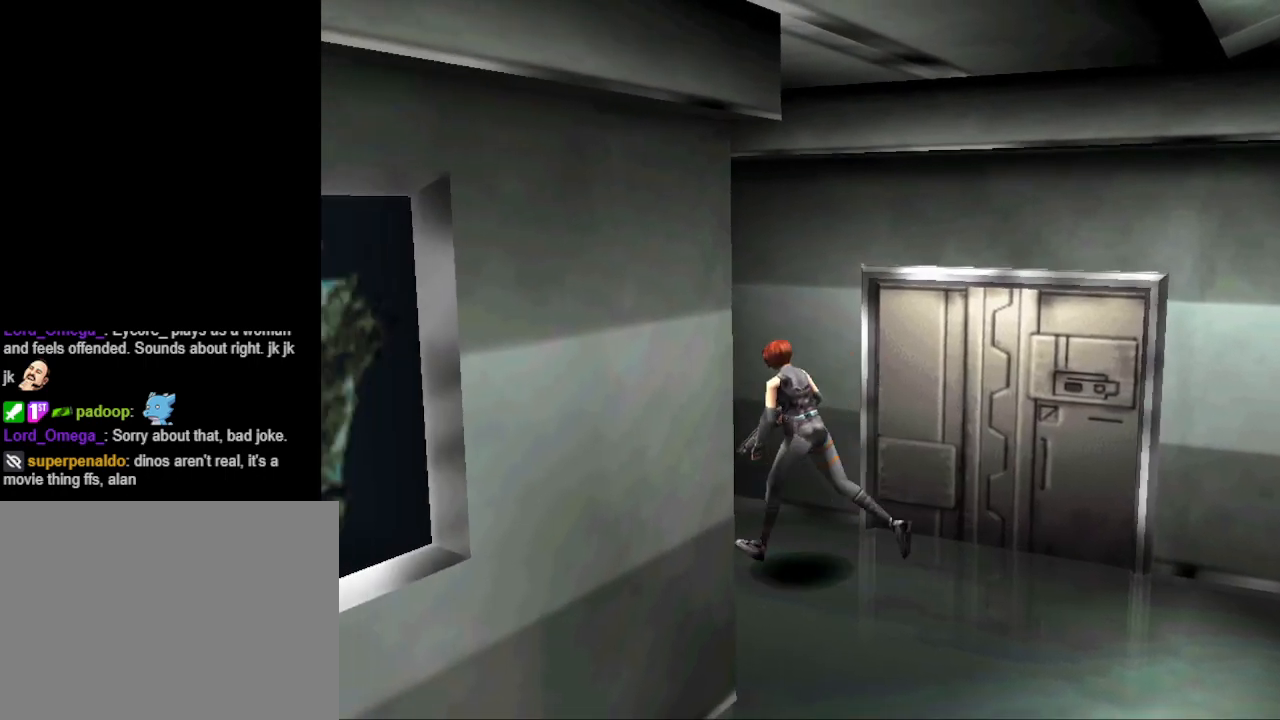
{"buttons": ["CIRCLE", "DPAD_UP", "DPAD_LEFT"], "events": [[400, "DPAD_LEFT", "down"]]}
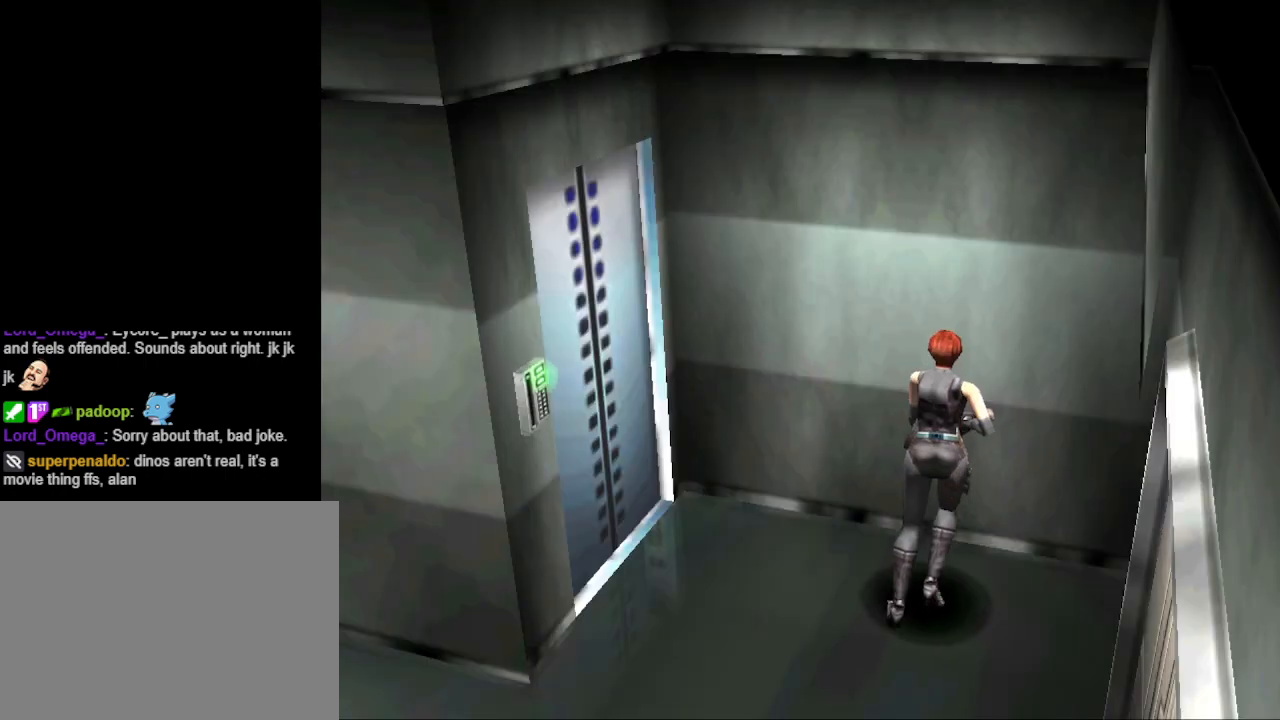
{"buttons": ["DPAD_LEFT"], "events": [[67, "DPAD_LEFT", "up"], [133, "CIRCLE", "up"], [233, "DPAD_UP", "up"], [367, "DPAD_LEFT", "down"]]}
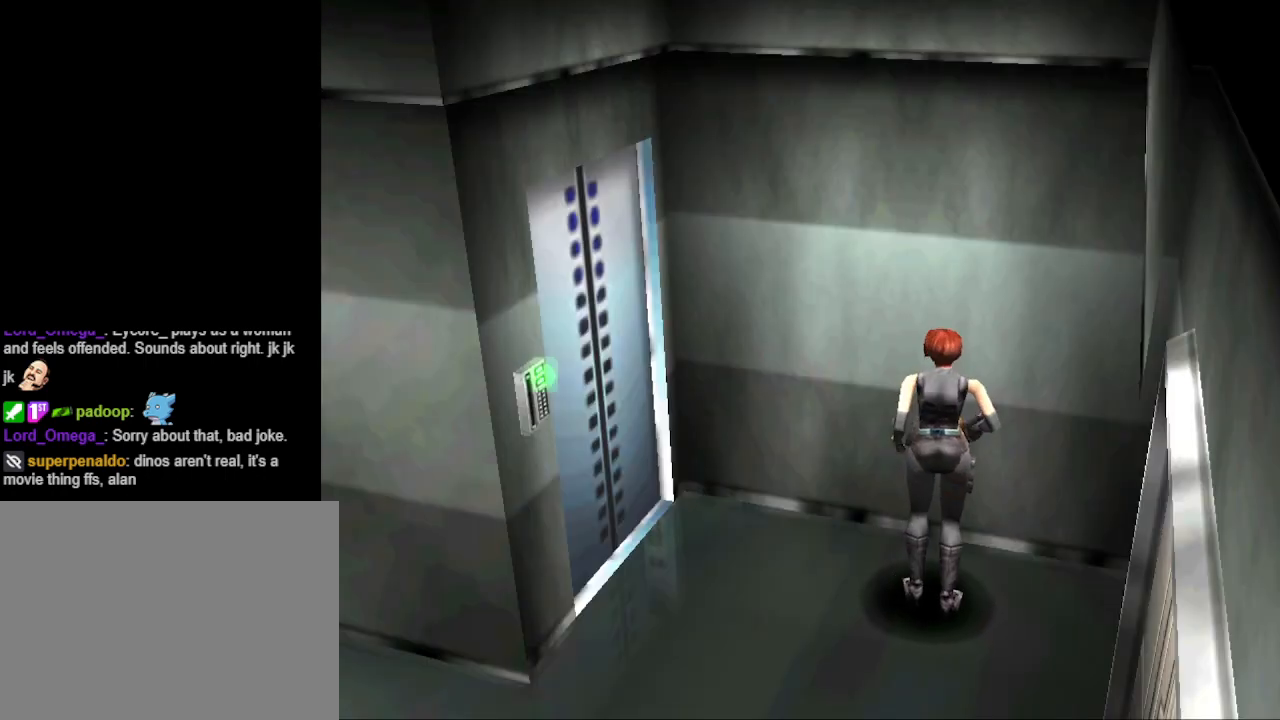
{"buttons": [], "events": [[333, "DPAD_LEFT", "up"]]}
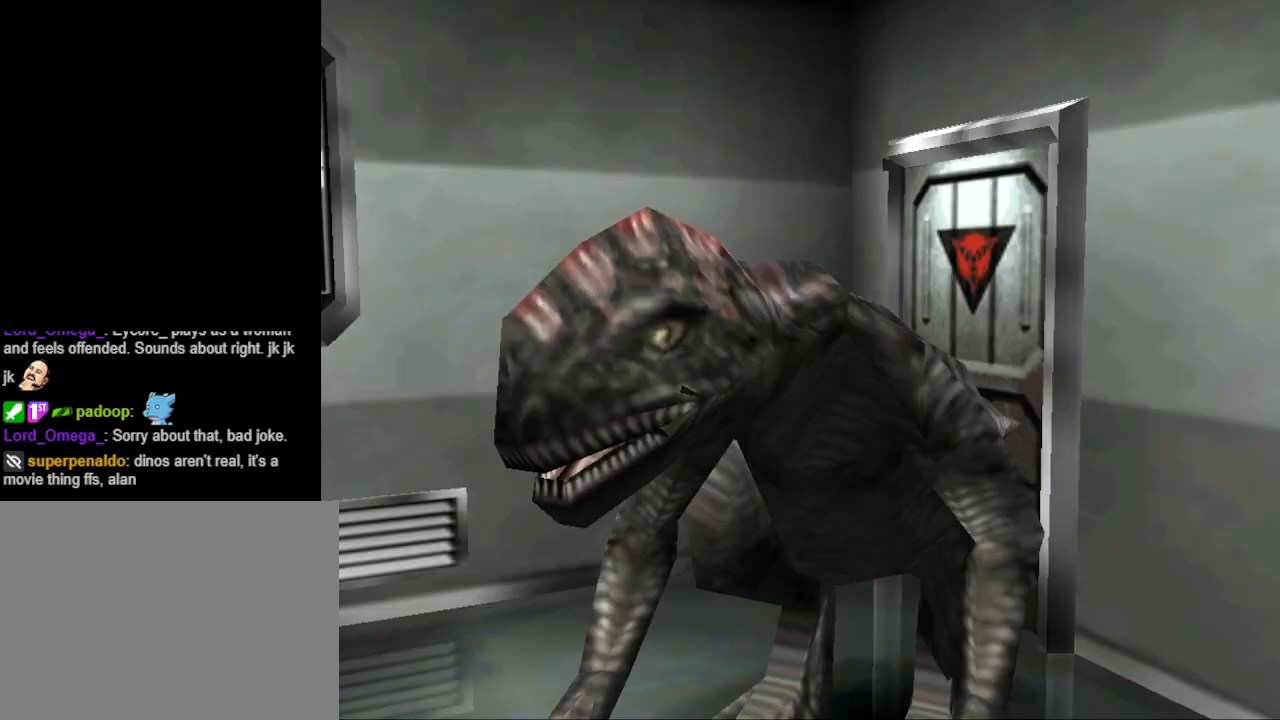
{"buttons": [], "events": []}
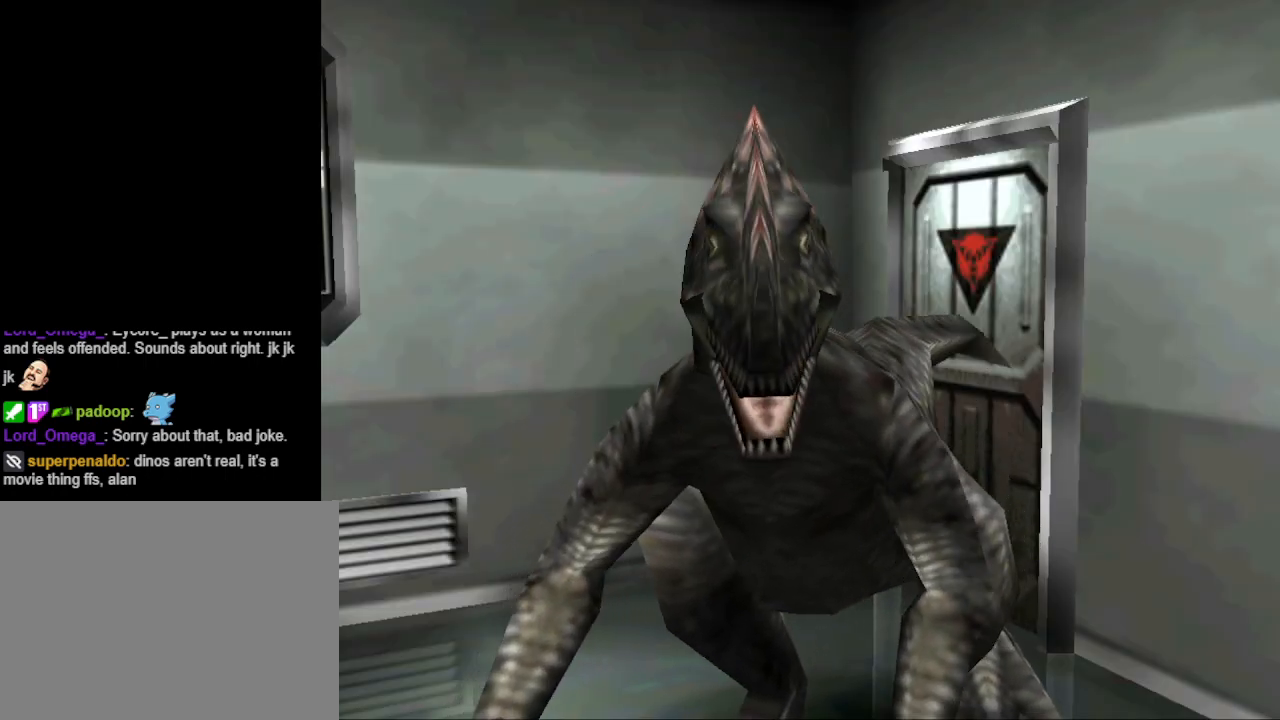
{"buttons": [], "events": []}
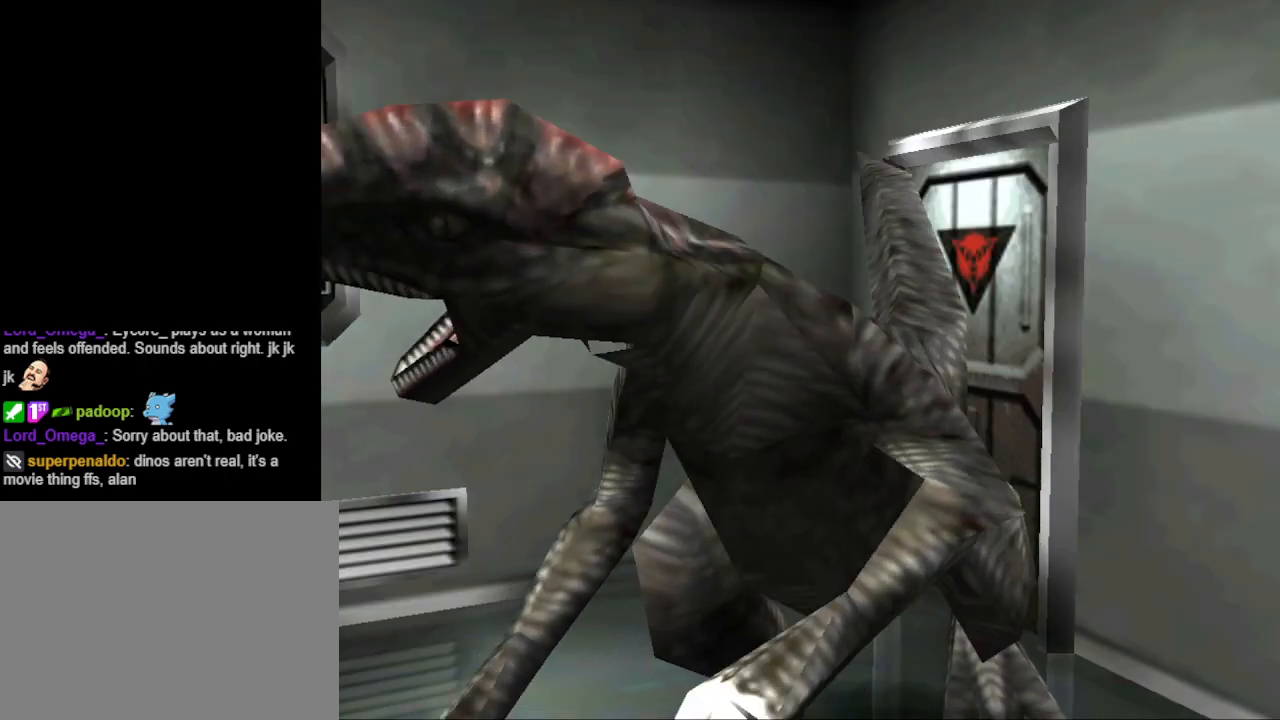
{"buttons": [], "events": []}
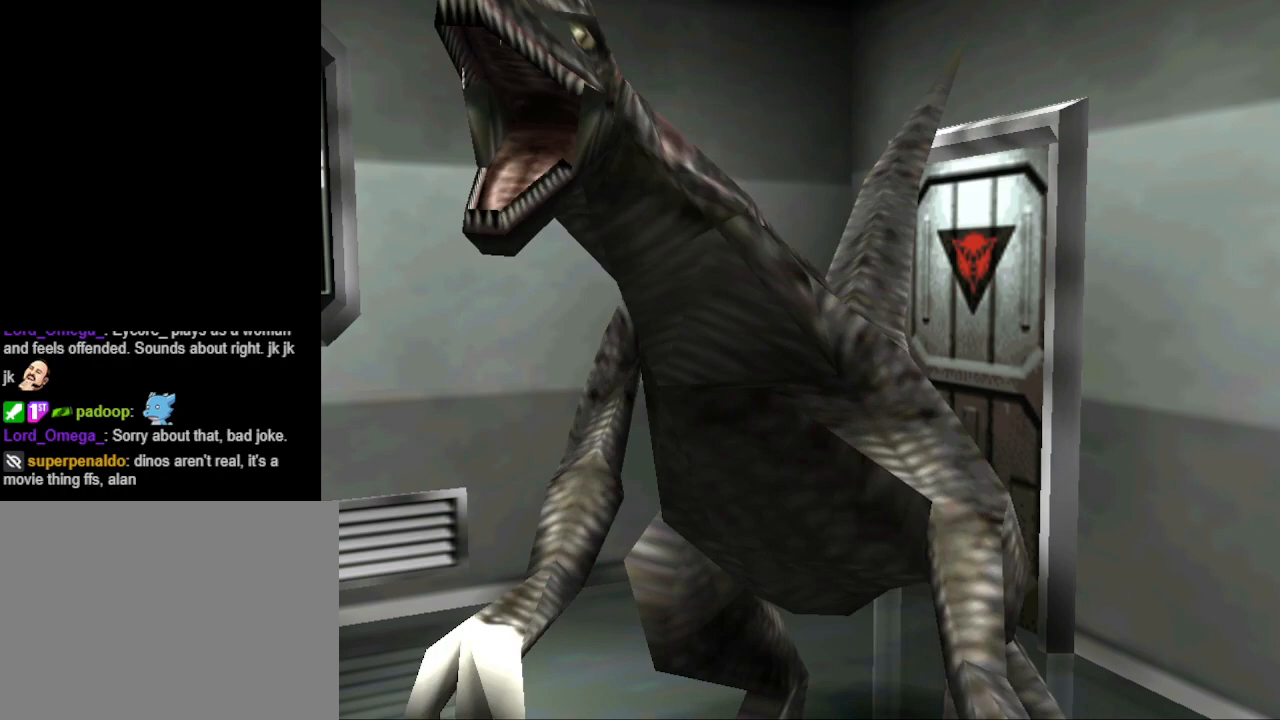
{"buttons": [], "events": []}
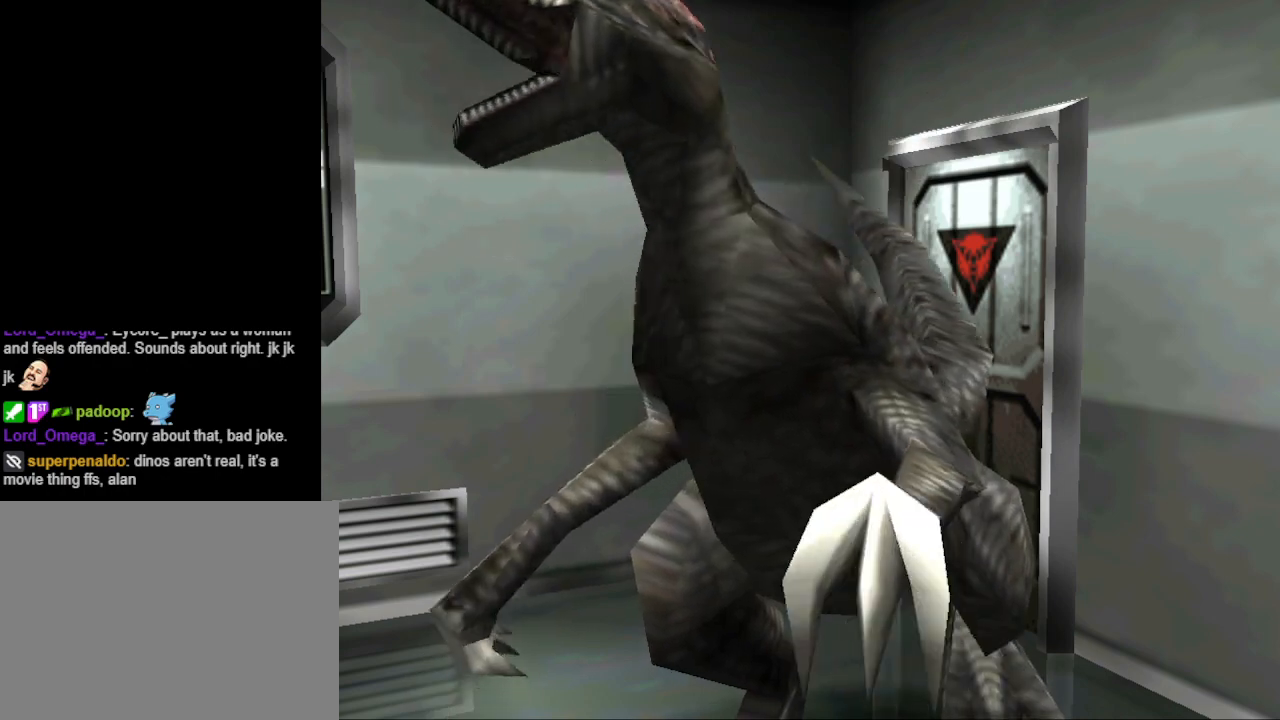
{"buttons": [], "events": []}
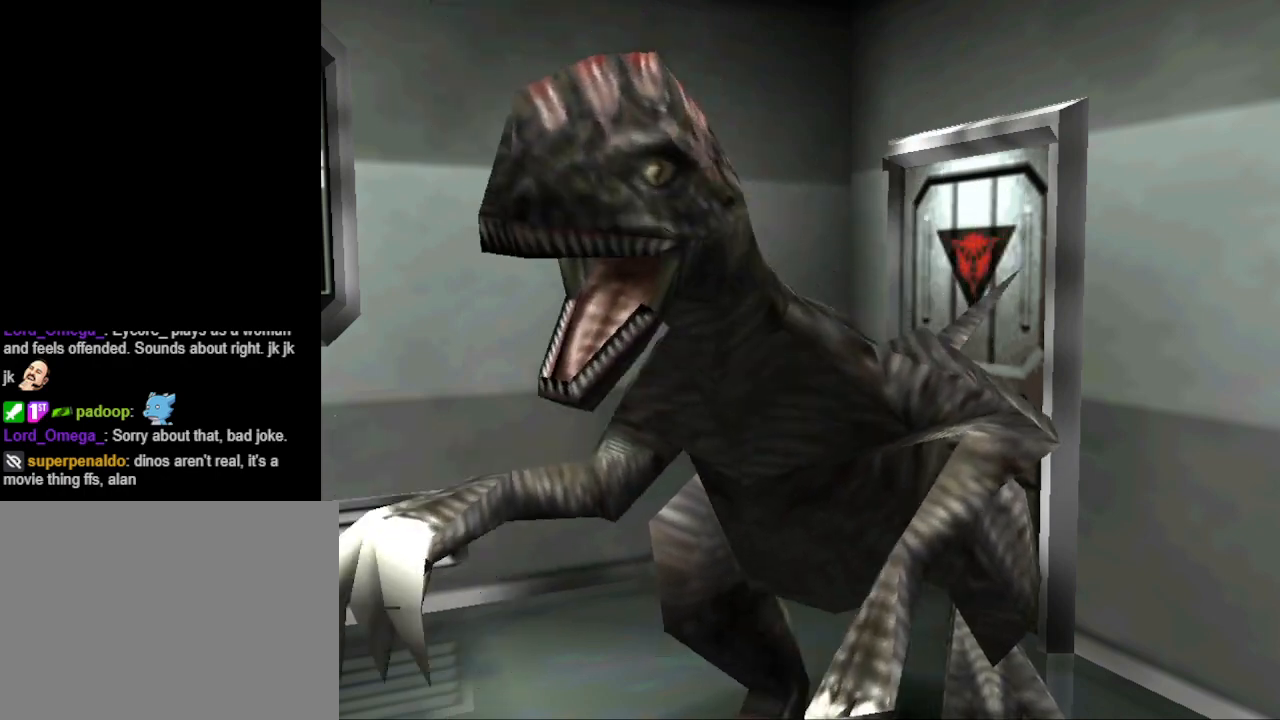
{"buttons": ["DPAD_LEFT"], "events": [[267, "DPAD_LEFT", "down"]]}
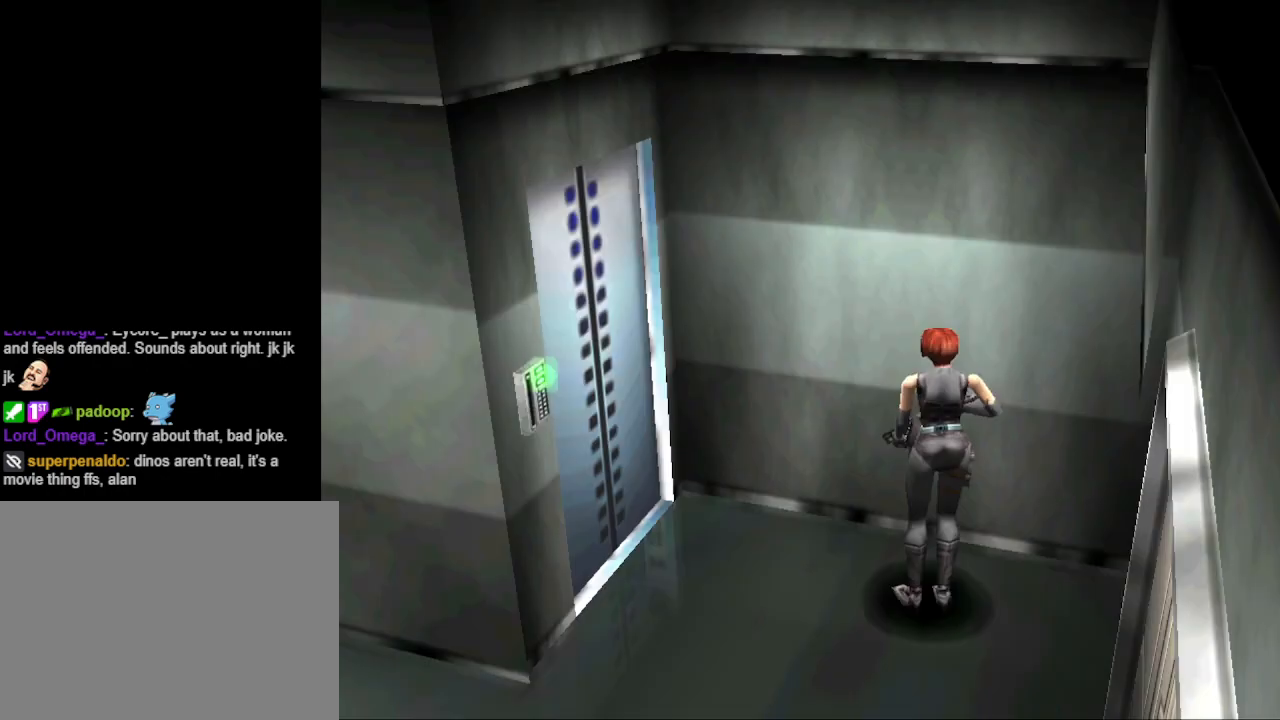
{"buttons": ["CIRCLE", "DPAD_UP"], "events": [[333, "DPAD_UP", "down"], [367, "CIRCLE", "down"], [433, "DPAD_LEFT", "up"]]}
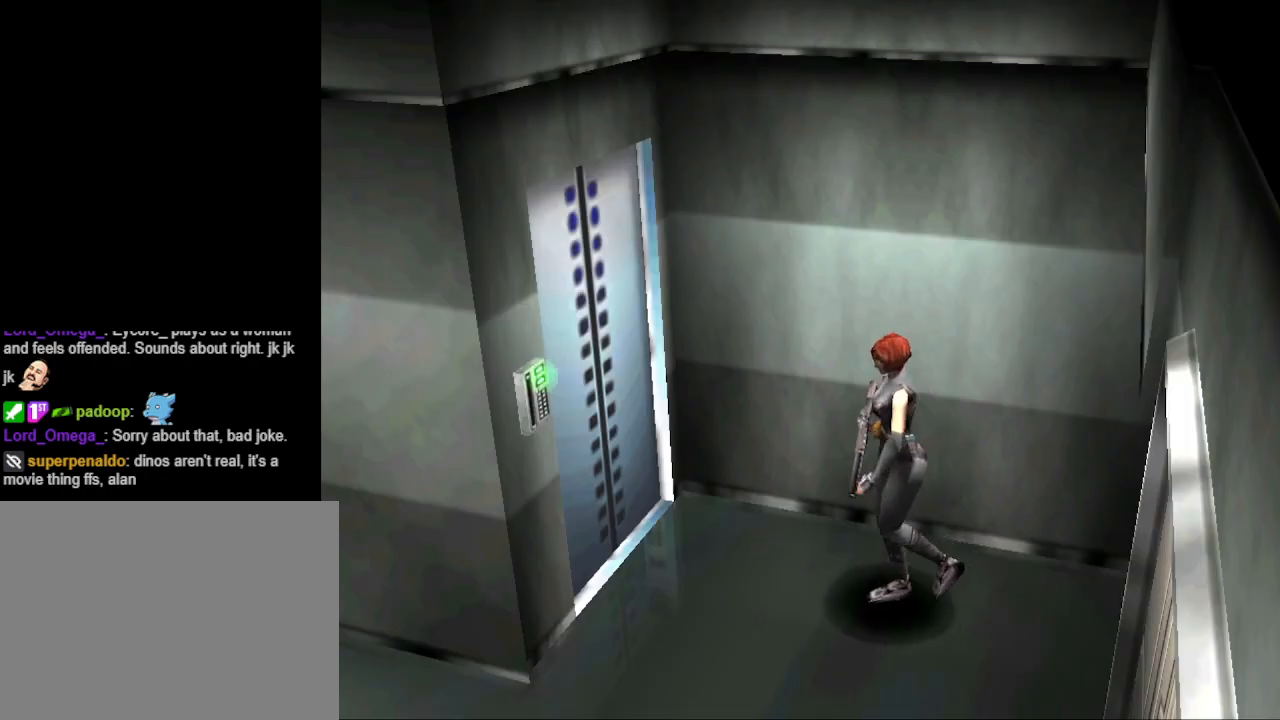
{"buttons": ["CIRCLE", "DPAD_UP", "DPAD_LEFT"], "events": [[267, "DPAD_LEFT", "down"]]}
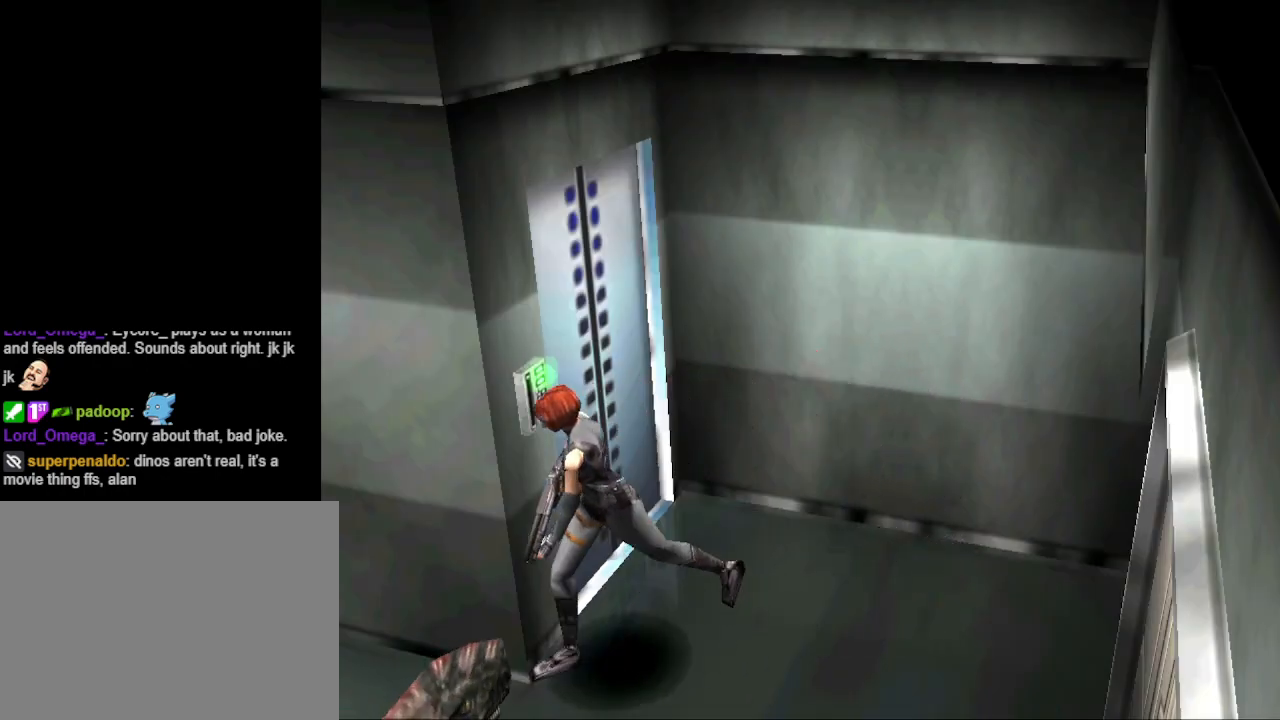
{"buttons": ["CIRCLE", "DPAD_UP", "DPAD_RIGHT"], "events": [[67, "DPAD_LEFT", "up"], [200, "DPAD_RIGHT", "down"]]}
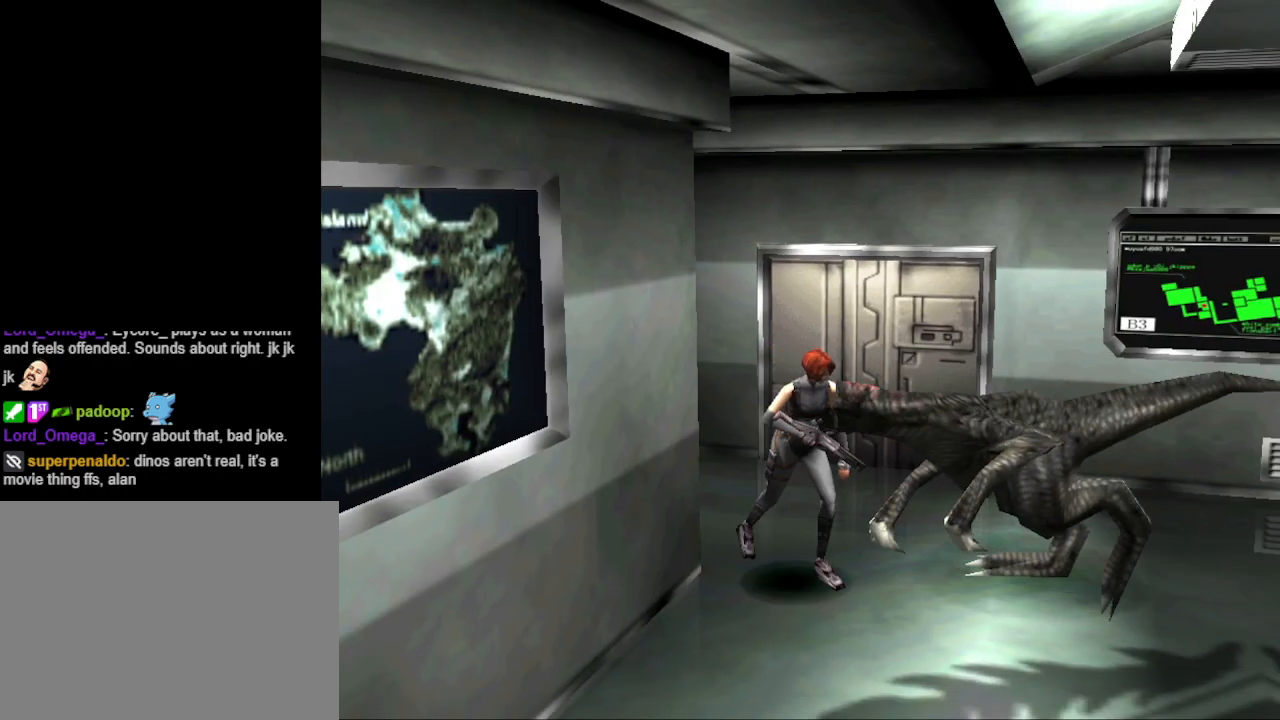
{"buttons": ["CIRCLE", "DPAD_UP", "DPAD_LEFT"], "events": [[233, "DPAD_RIGHT", "up"], [433, "DPAD_LEFT", "down"]]}
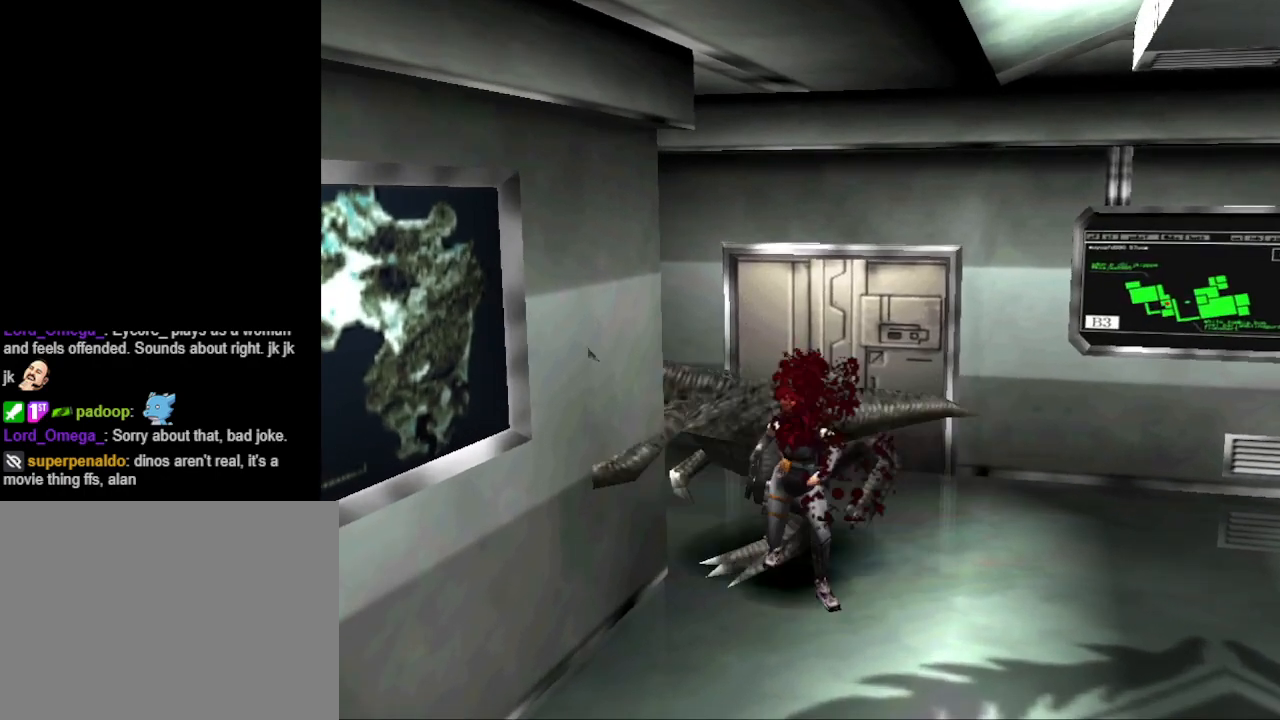
{"buttons": ["DPAD_LEFT"], "events": [[333, "CIRCLE", "up"], [333, "DPAD_LEFT", "up"], [367, "DPAD_UP", "up"], [467, "DPAD_LEFT", "down"]]}
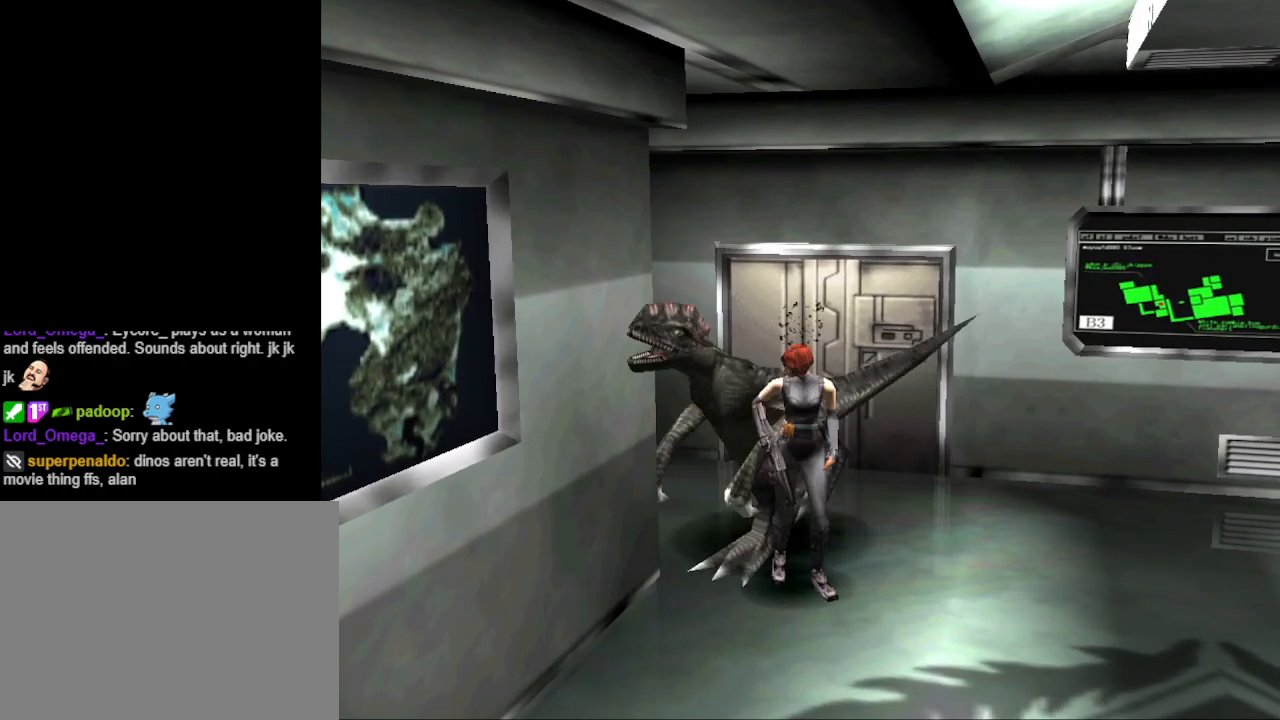
{"buttons": ["CIRCLE", "DPAD_LEFT"], "events": [[500, "CIRCLE", "down"]]}